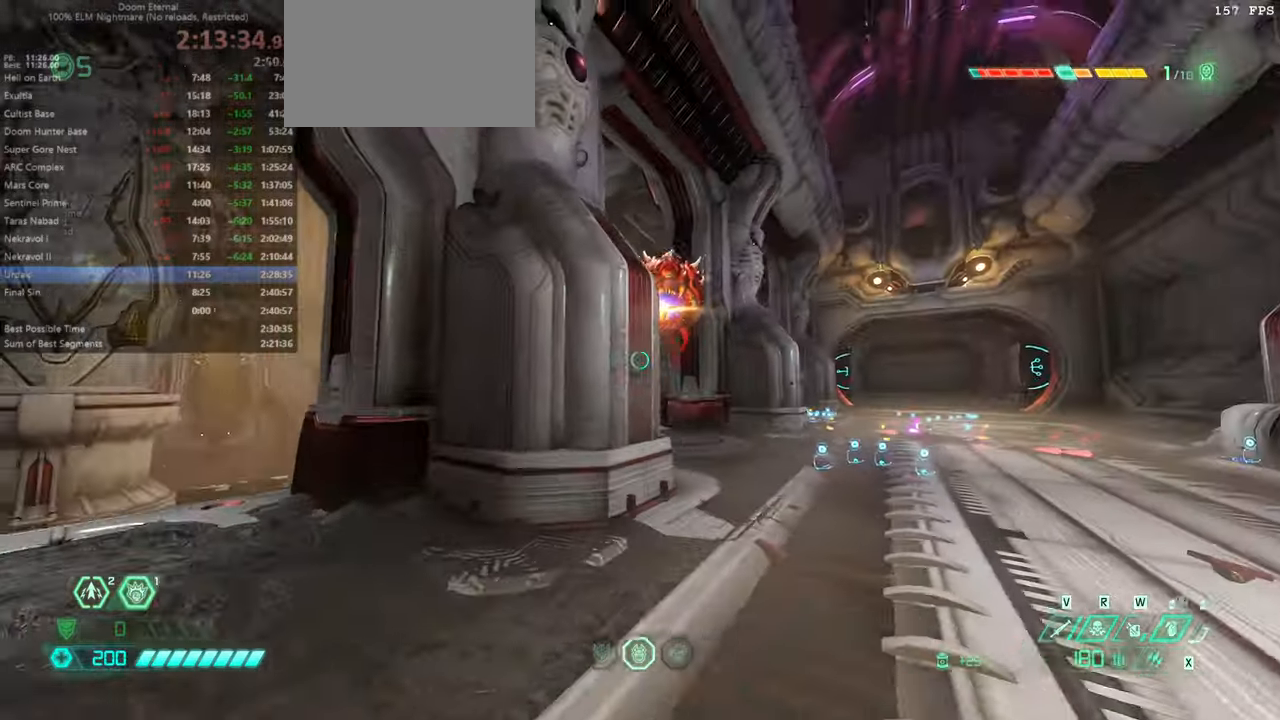
Gameplay with keyboard and mouse; each line is a JSON object with the keys and mouse buttons held at the frame after it. "events" lists presses ("down") and releases ("up") of "bfg", "bl", "bw", "cg", "crc", "cs", "csg", "dash", "fb", "fw", "hc", "jump", "l", "mel", "mod", "pr", "r", "rl", "ssg" and "mouse_wheel" between this image and that frame as [ms after this image, input, new state], when the widget could be followed in between. "mouse_wheel" = the "wheel" button of the "mouse" list. No other keys are recorded. "wheel" means that the mouse wheel is clicked or scrolled. Key names are as the overlay labels them; some are game actions (e.g. jump) rather than physical keys. Not read: mouse_move ww.
{"keys": ["jump", "r"], "mouse": [], "events": [[100, "bl", "down"], [166, "bl", "up"], [233, "l", "up"], [266, "r", "down"], [466, "jump", "down"]]}
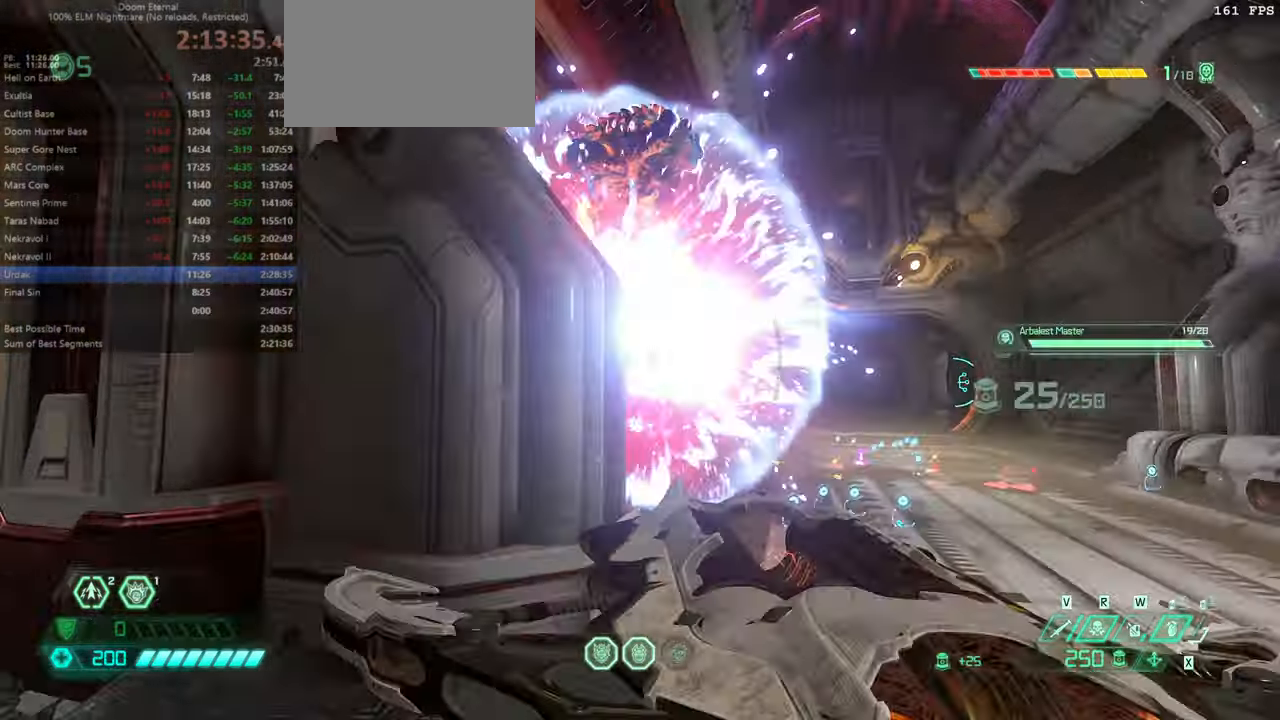
{"keys": ["r"], "mouse": [], "events": [[66, "jump", "up"]]}
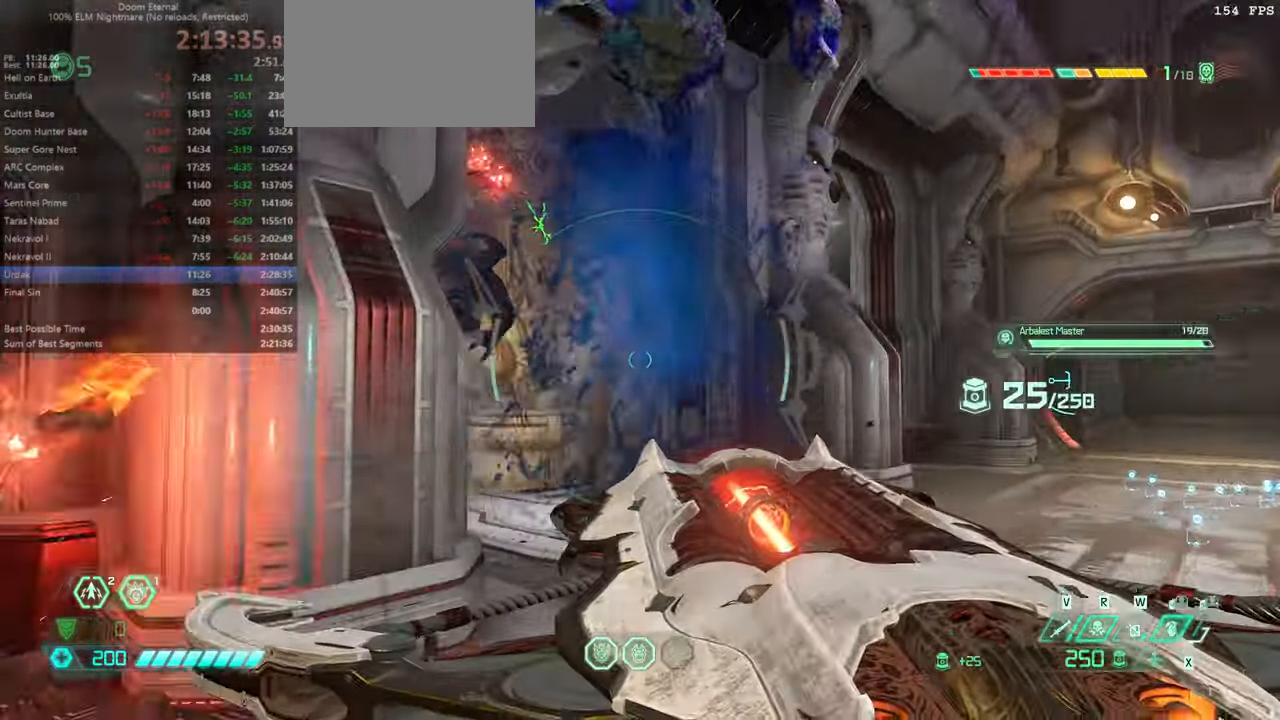
{"keys": ["r"], "mouse": [], "events": [[66, "jump", "down"], [300, "jump", "up"]]}
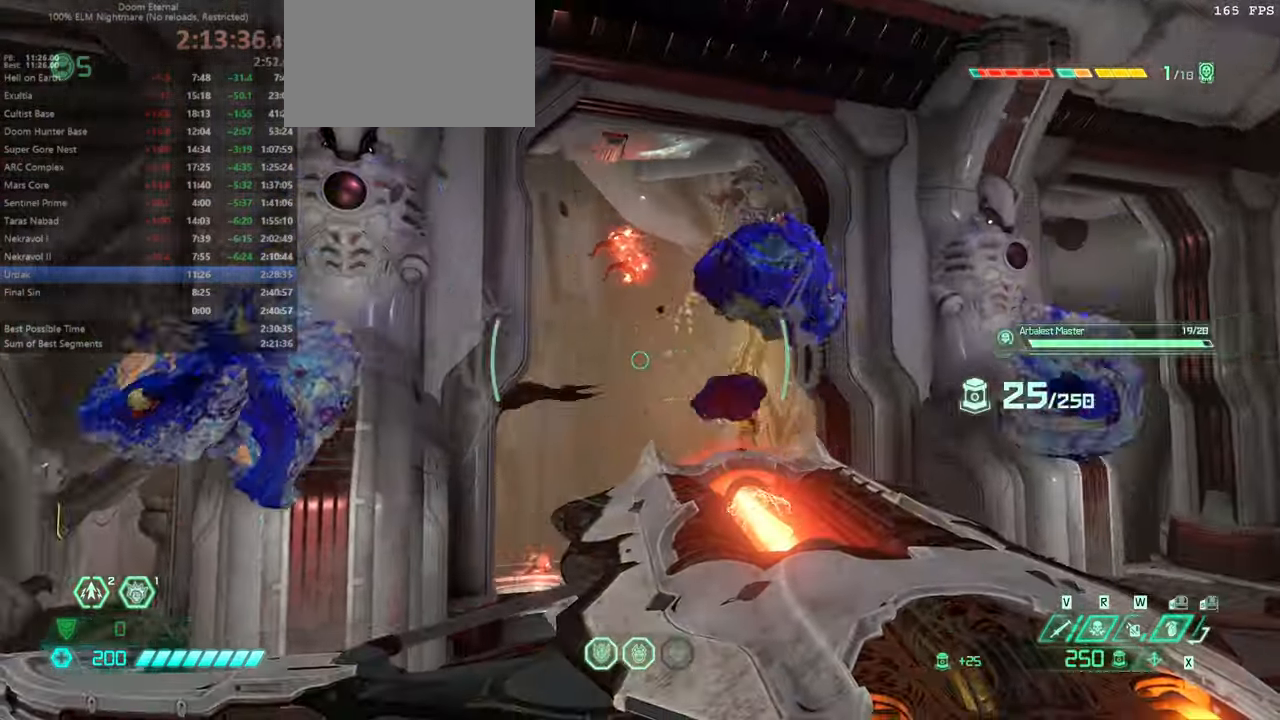
{"keys": ["fw", "l"], "mouse": [], "events": [[133, "l", "down"], [133, "r", "up"], [266, "dash", "down"], [366, "fw", "down"], [500, "dash", "up"]]}
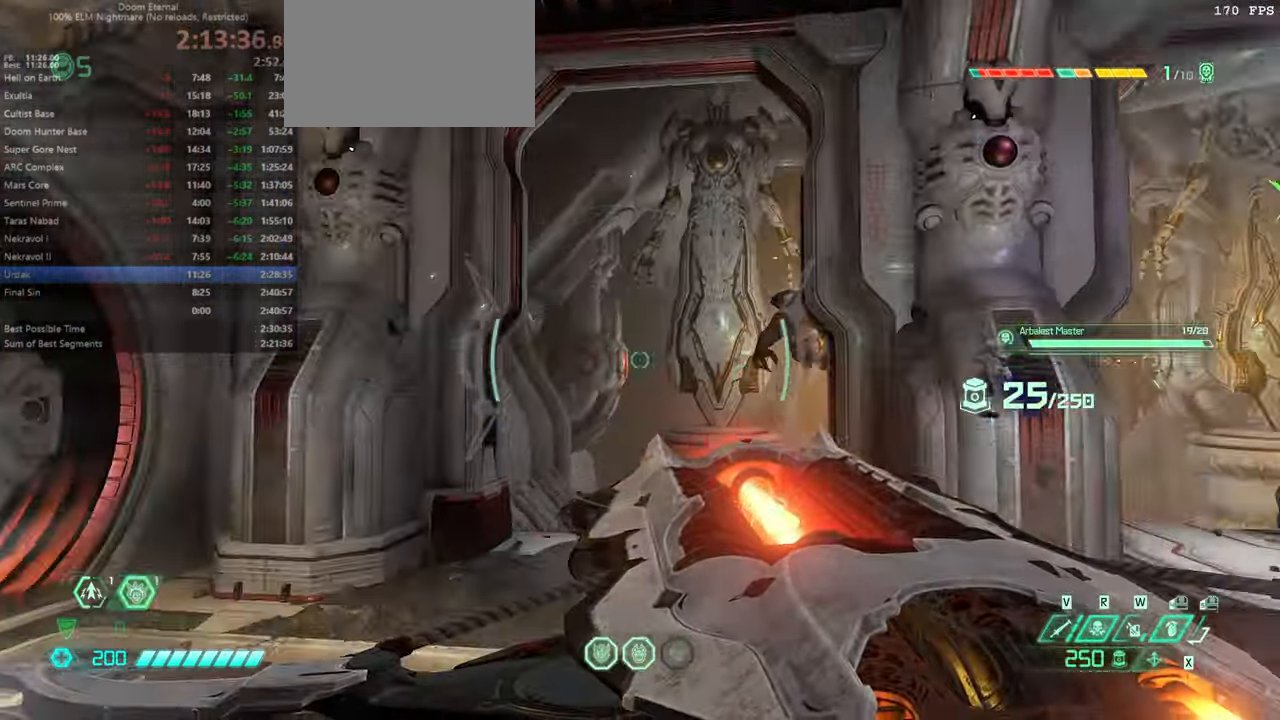
{"keys": ["fw"], "mouse": [], "events": [[166, "dash", "down"], [233, "dash", "up"], [300, "l", "up"]]}
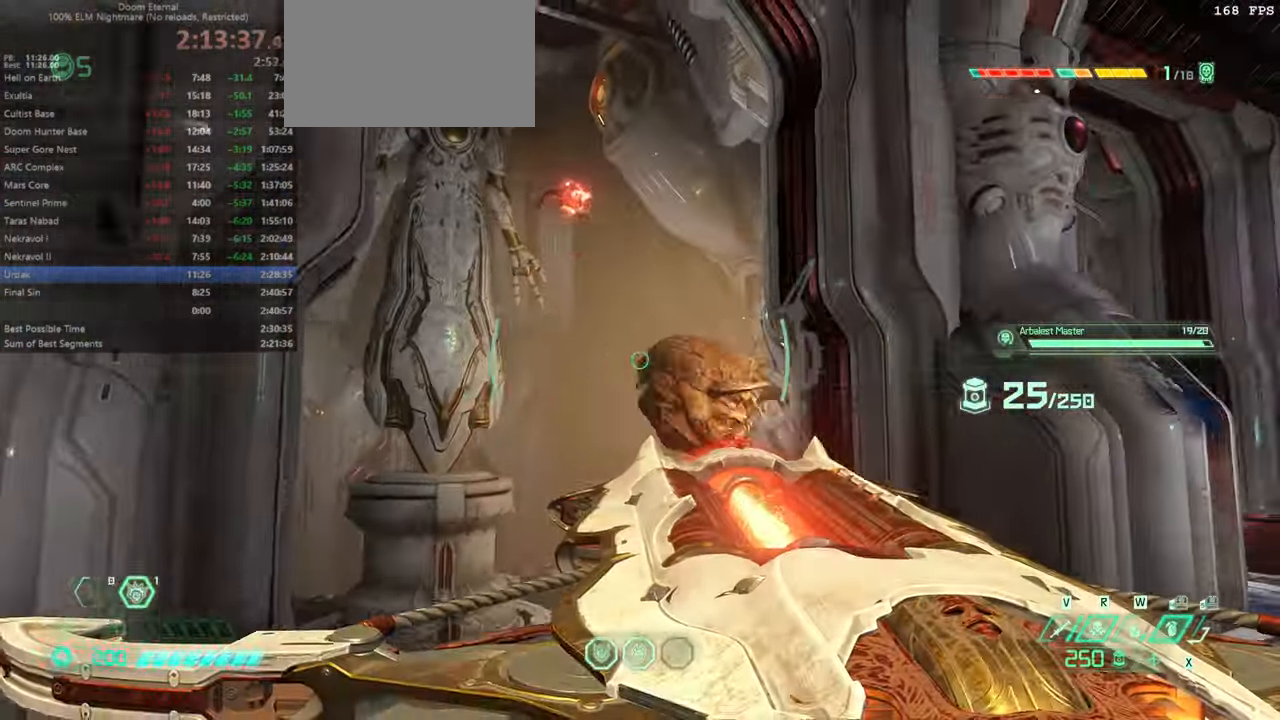
{"keys": ["fw", "r"], "mouse": [], "events": [[400, "r", "down"]]}
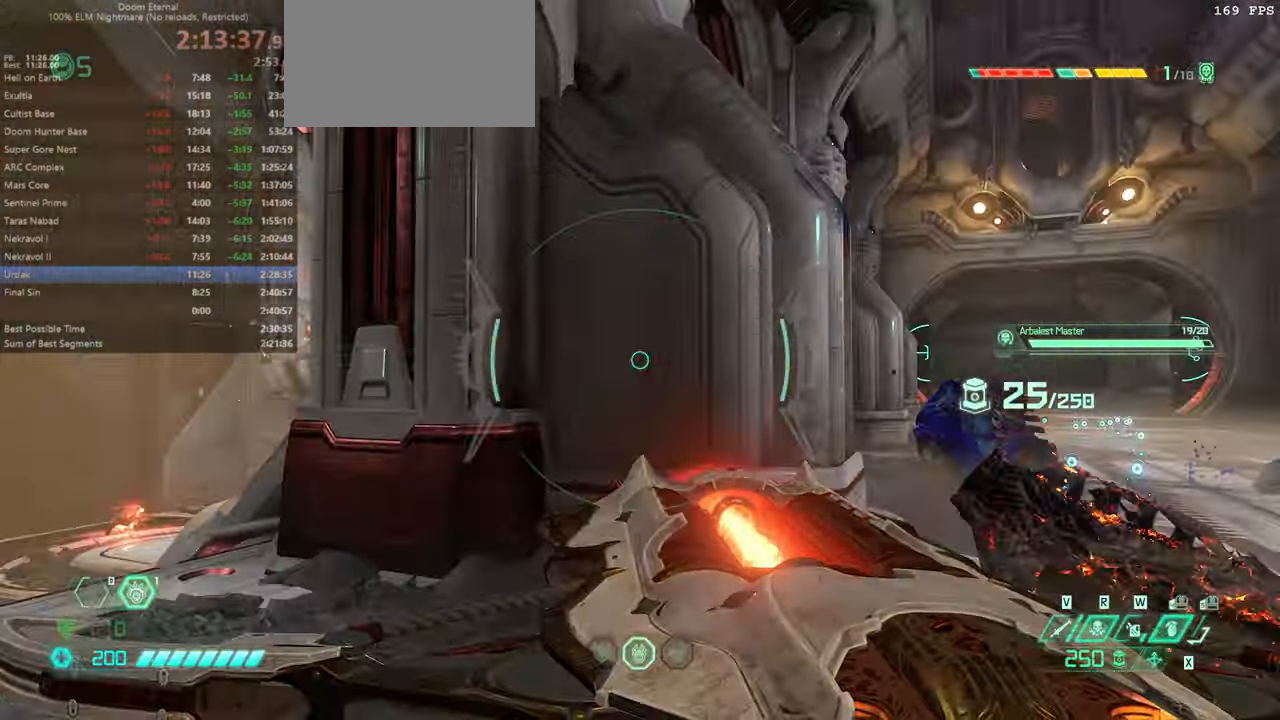
{"keys": ["r"], "mouse": [], "events": [[33, "dash", "down"], [200, "dash", "up"], [366, "fw", "up"]]}
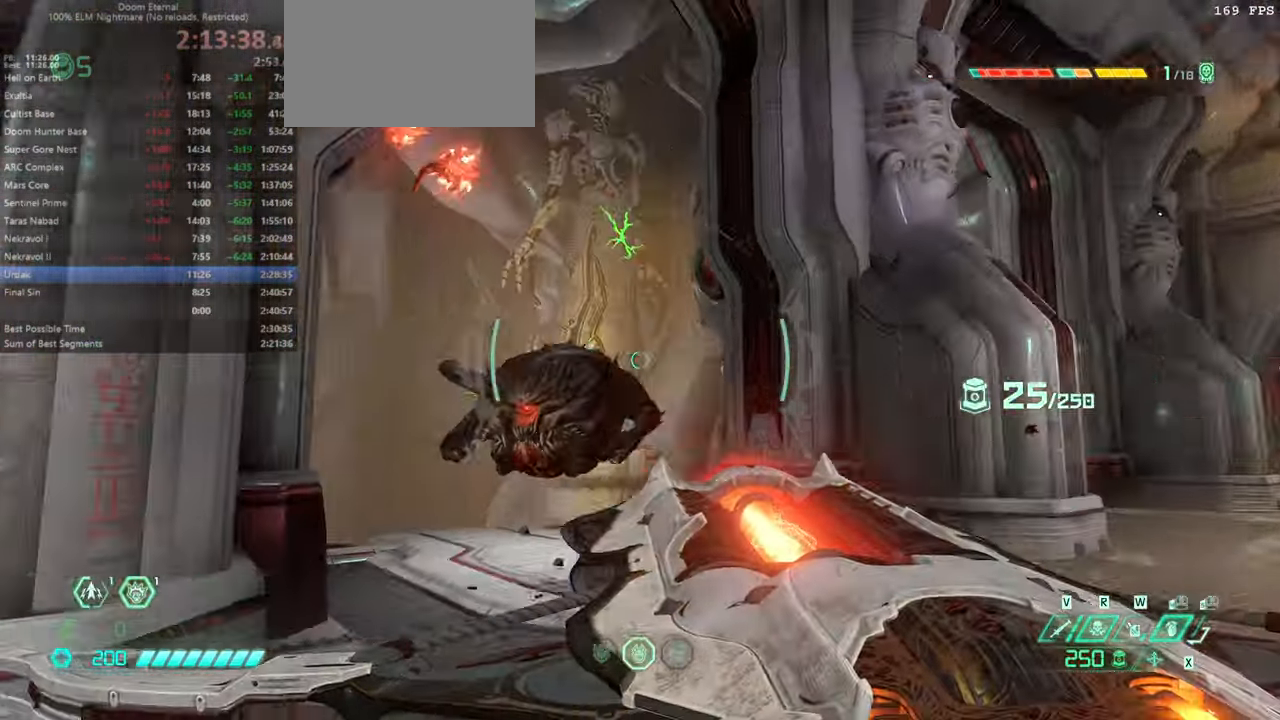
{"keys": ["fw", "r"], "mouse": [], "events": [[466, "fw", "down"]]}
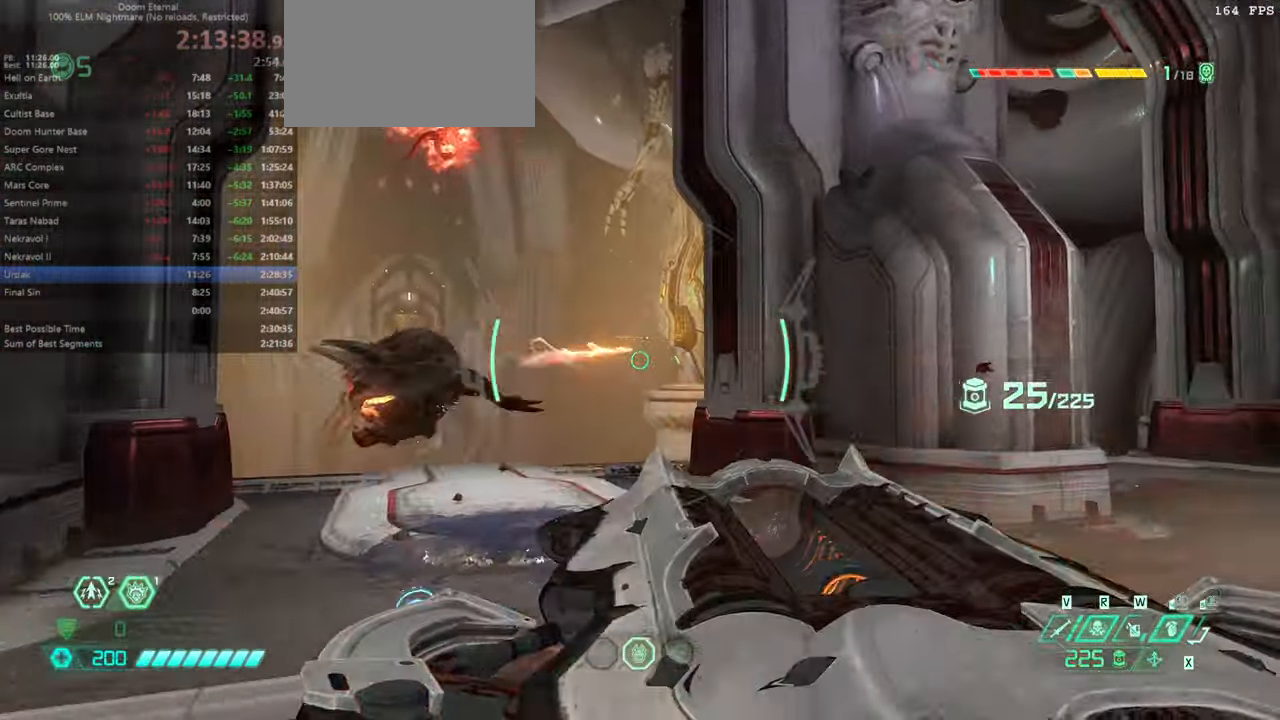
{"keys": ["bw", "r"], "mouse": [], "events": [[366, "fw", "up"], [499, "bw", "down"]]}
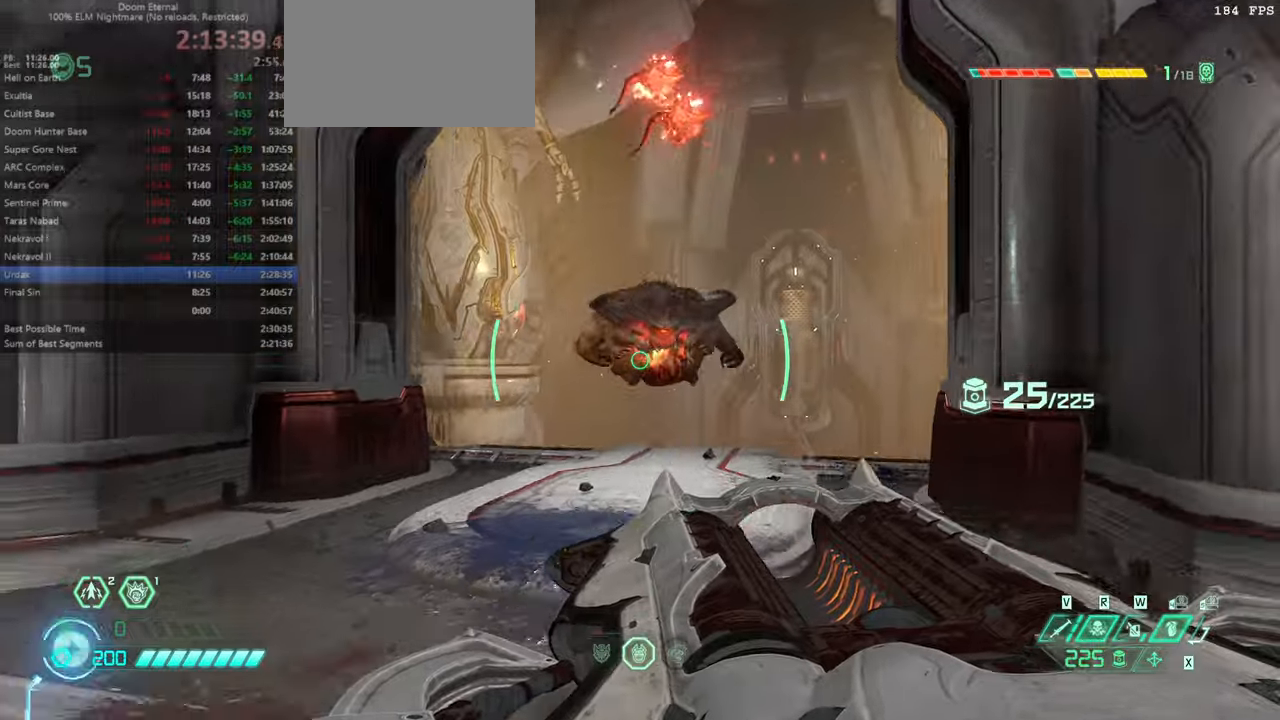
{"keys": ["bw", "jump"], "mouse": [], "events": [[34, "l", "down"], [34, "r", "up"], [100, "jump", "down"], [167, "jump", "up"], [267, "bw", "up"], [434, "bw", "down"], [434, "jump", "down"], [467, "l", "up"]]}
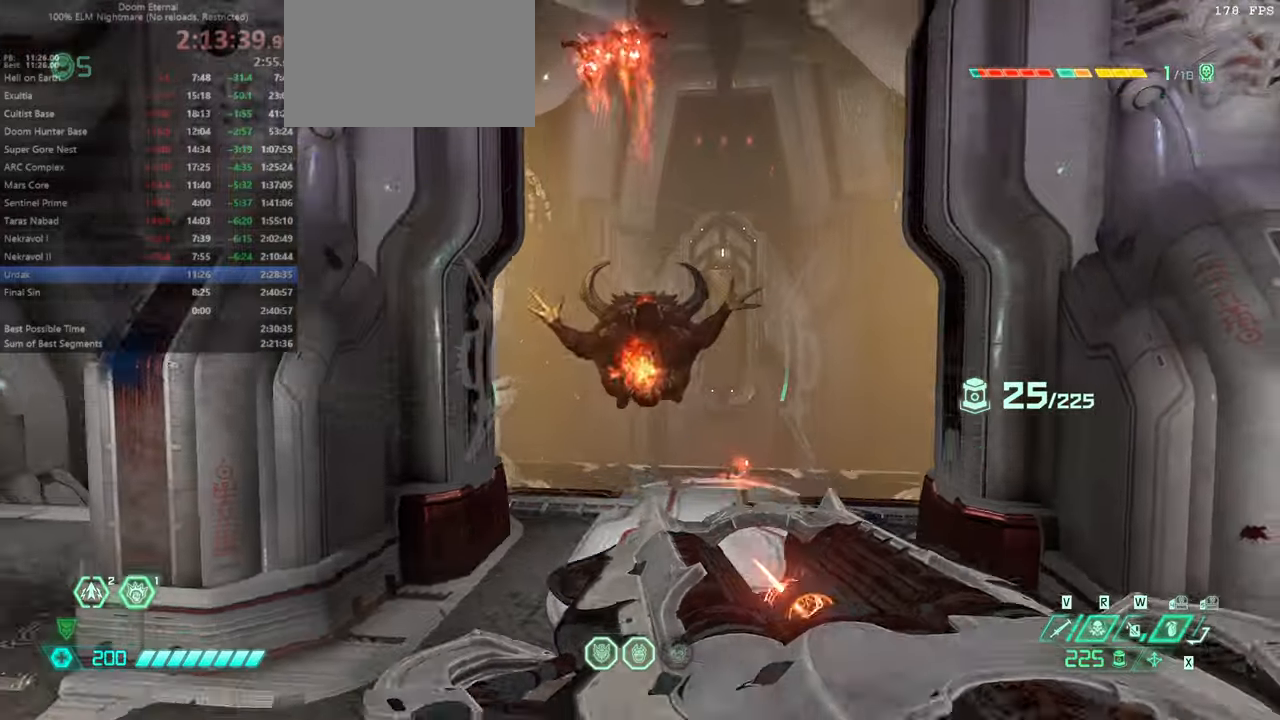
{"keys": ["bw", "r"], "mouse": [], "events": [[67, "jump", "up"], [100, "bw", "up"], [100, "r", "down"], [467, "bw", "down"]]}
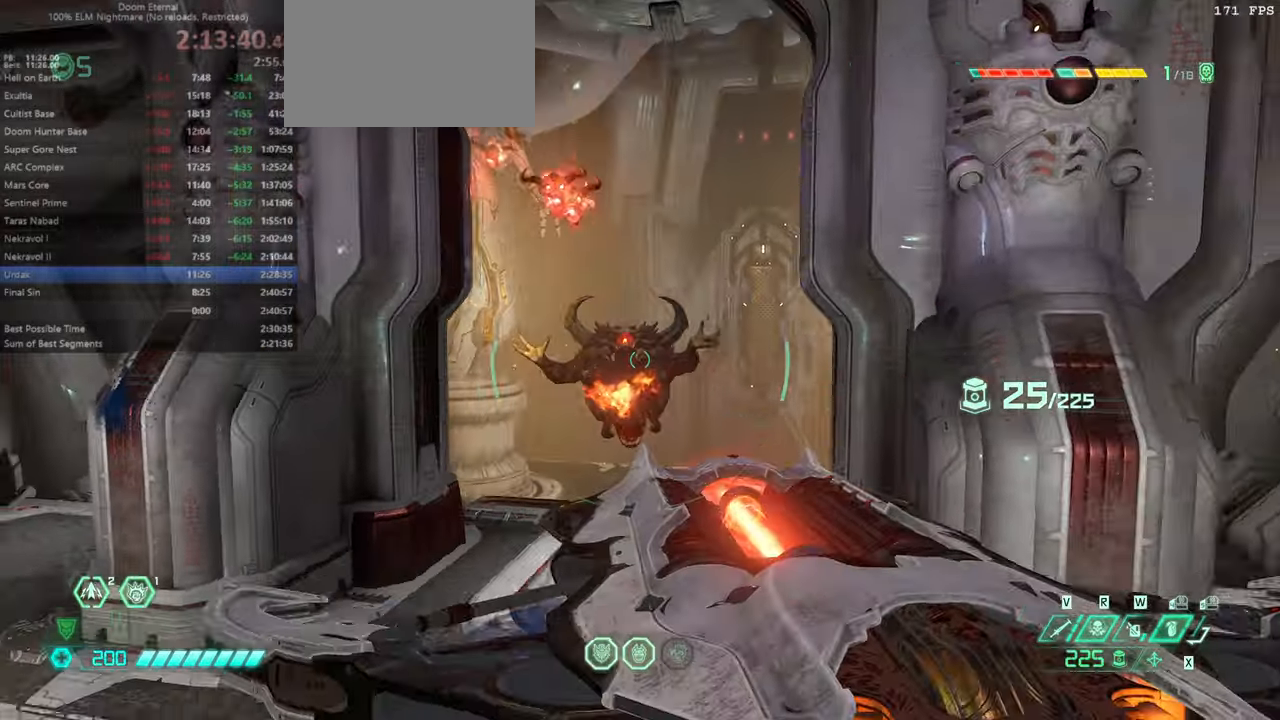
{"keys": ["l"], "mouse": [], "events": [[67, "r", "up"], [167, "bw", "up"], [467, "l", "down"]]}
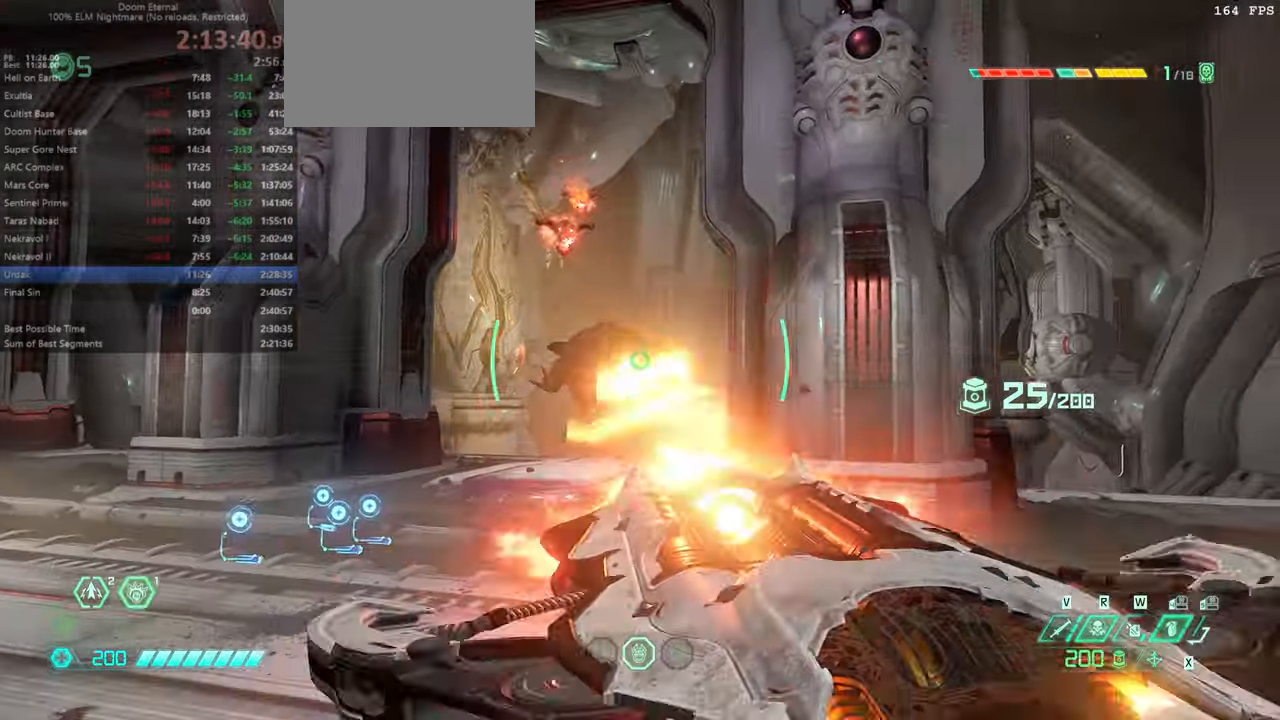
{"keys": ["jump", "l"], "mouse": [], "events": [[134, "rl", "down"], [234, "rl", "up"], [334, "jump", "down"], [434, "jump", "up"], [500, "jump", "down"]]}
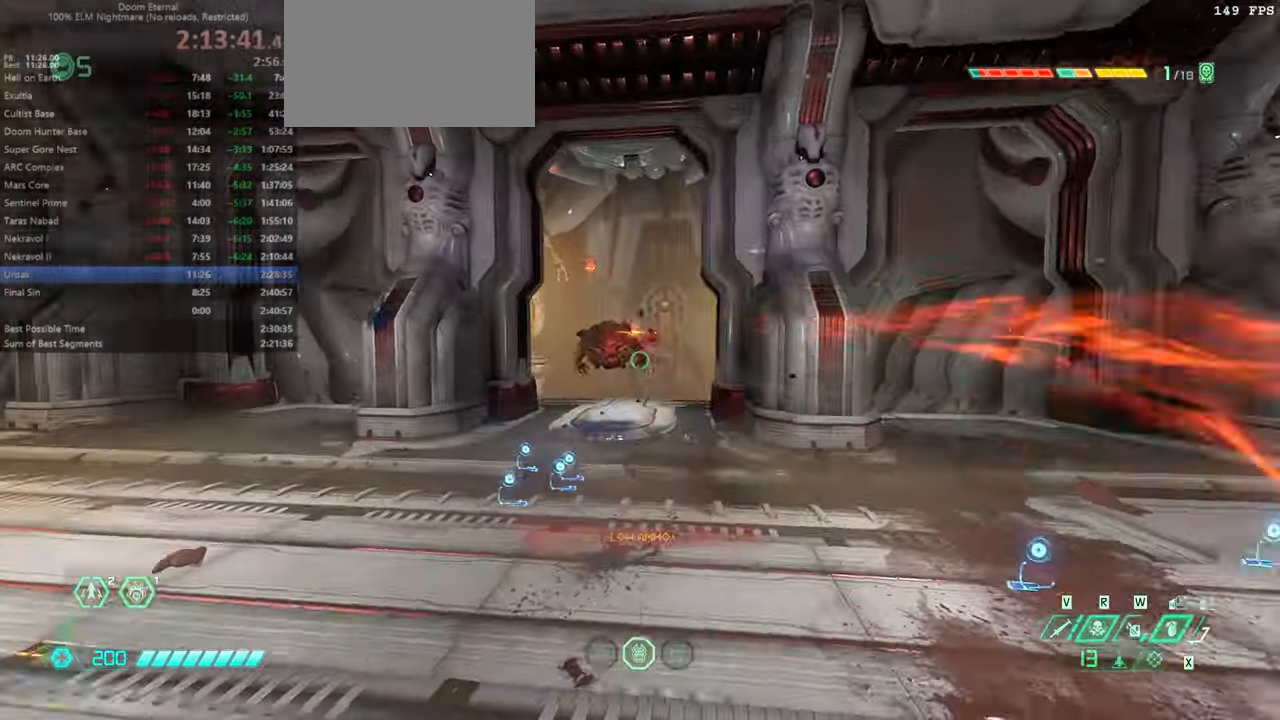
{"keys": ["fw", "l"], "mouse": [], "events": [[67, "fw", "down"], [100, "jump", "up"]]}
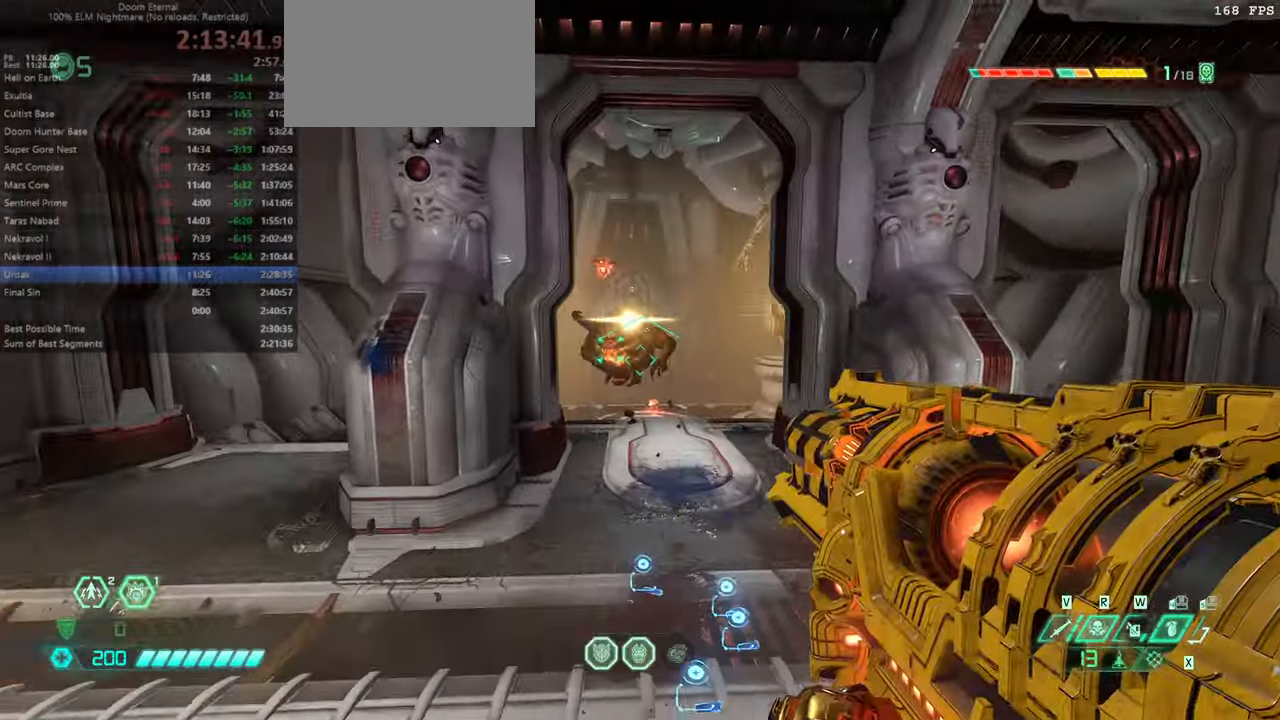
{"keys": ["bw", "r"], "mouse": [], "events": [[67, "l", "up"], [167, "r", "down"], [200, "fw", "up"], [500, "bw", "down"]]}
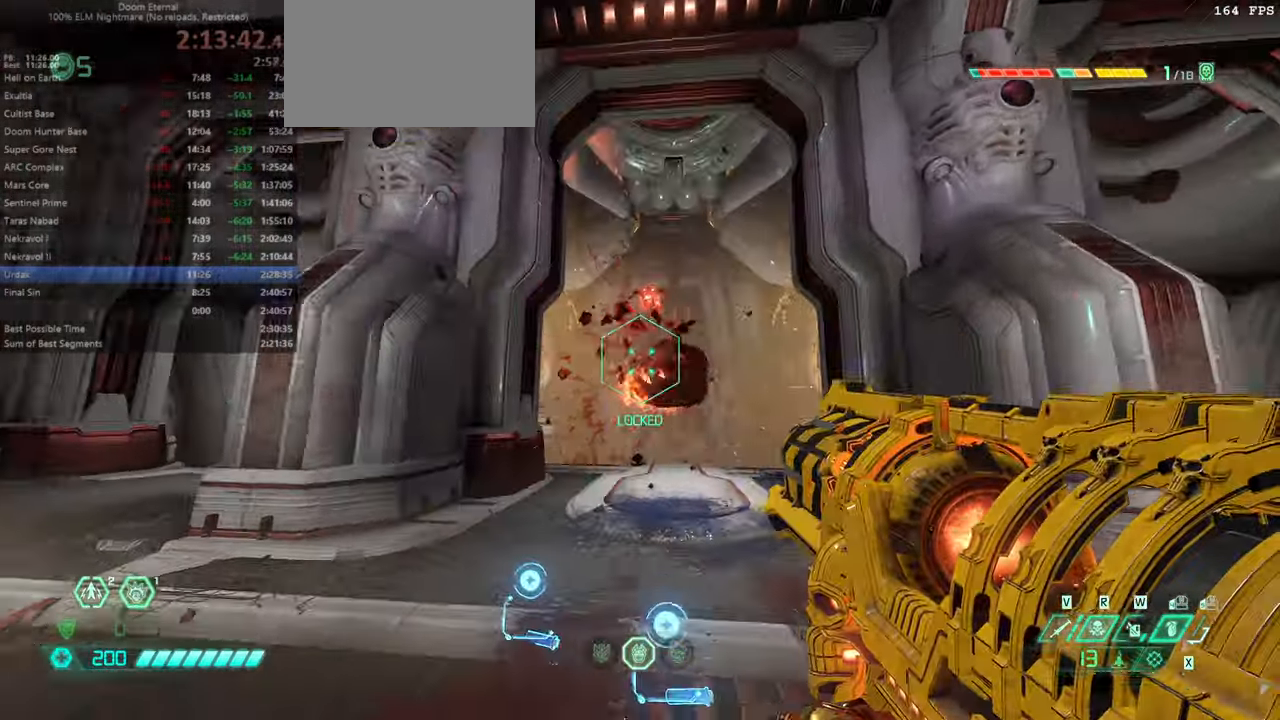
{"keys": ["fw"], "mouse": [], "events": [[34, "jump", "down"], [134, "bw", "up"], [200, "jump", "up"], [467, "fw", "down"], [467, "r", "up"]]}
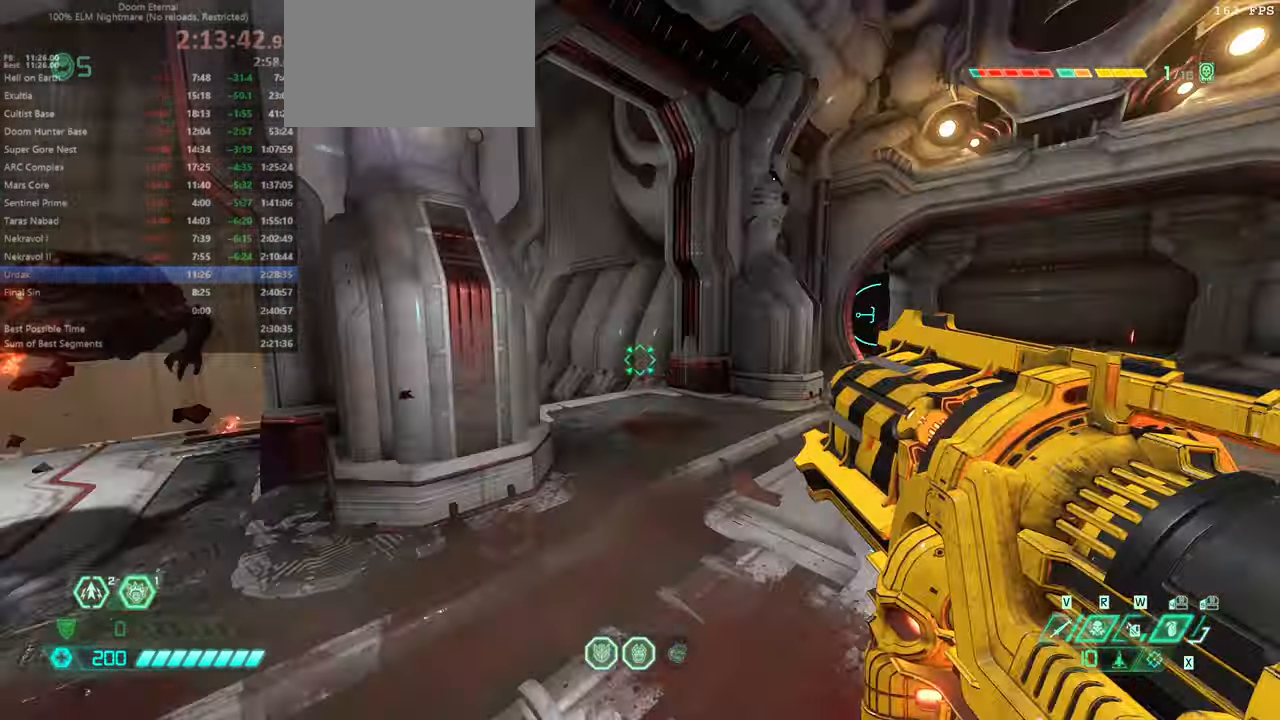
{"keys": ["fw"], "mouse": [], "events": [[100, "dash", "down"], [234, "dash", "up"], [400, "bl", "down"], [467, "bl", "up"]]}
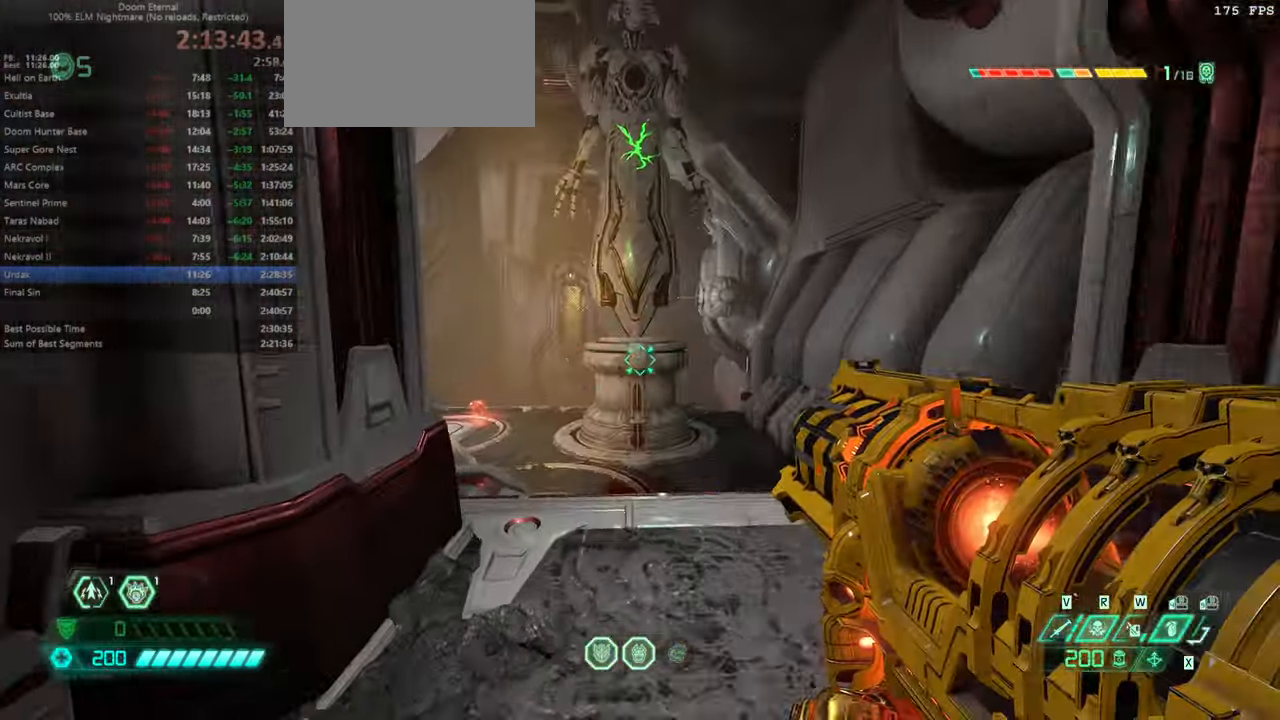
{"keys": [], "mouse": [], "events": [[167, "r", "down"], [400, "fw", "up"], [467, "r", "up"]]}
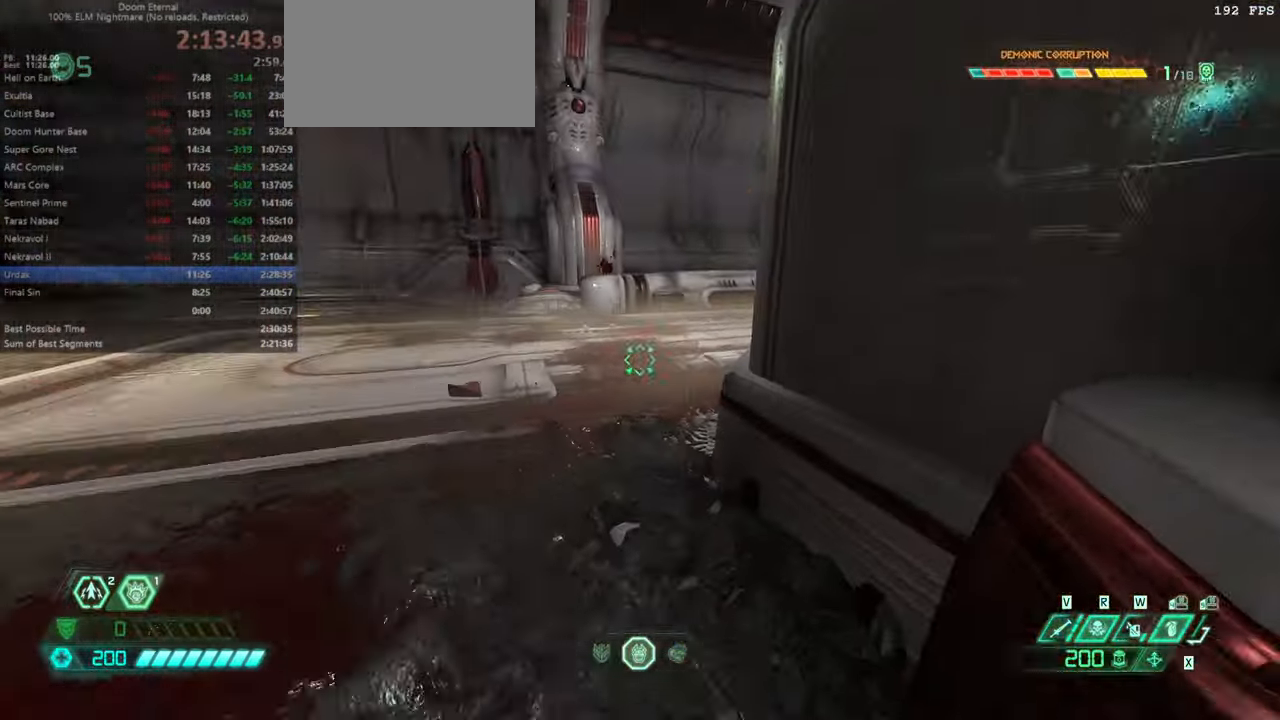
{"keys": ["l"], "mouse": [], "events": [[234, "bw", "down"], [334, "l", "down"], [467, "bw", "up"]]}
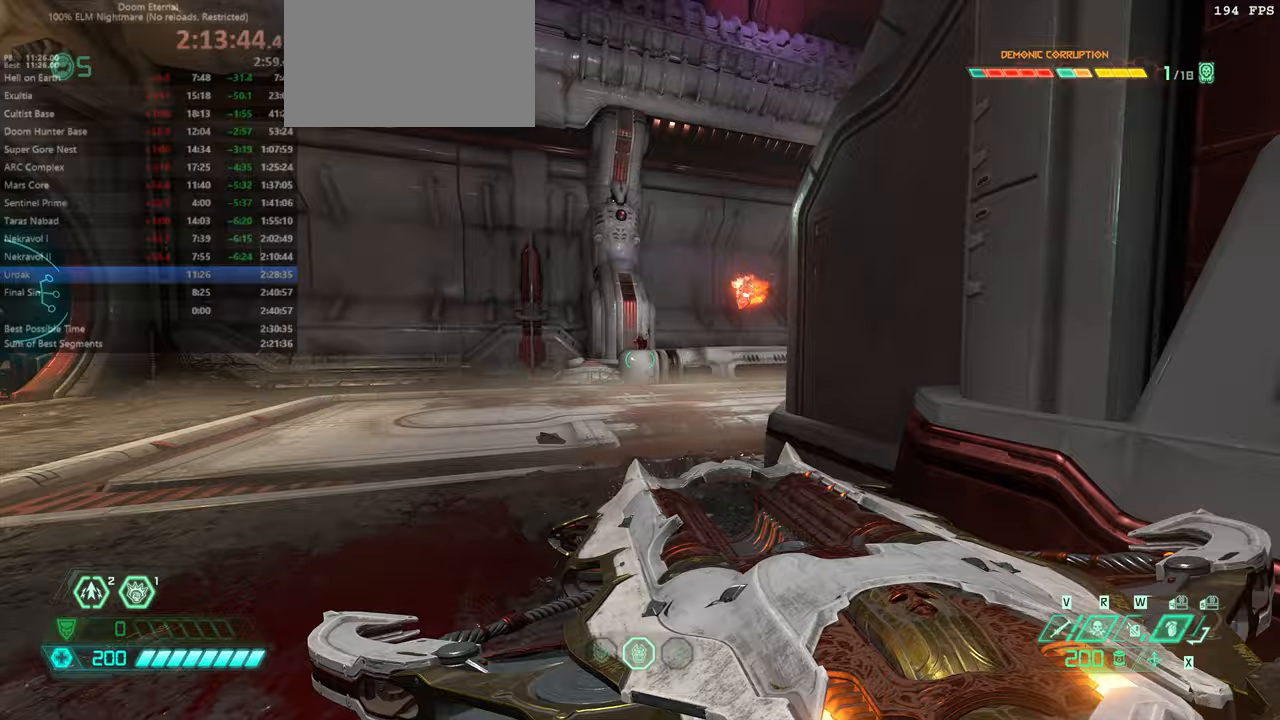
{"keys": ["bw", "l"], "mouse": [], "events": [[333, "bw", "down"]]}
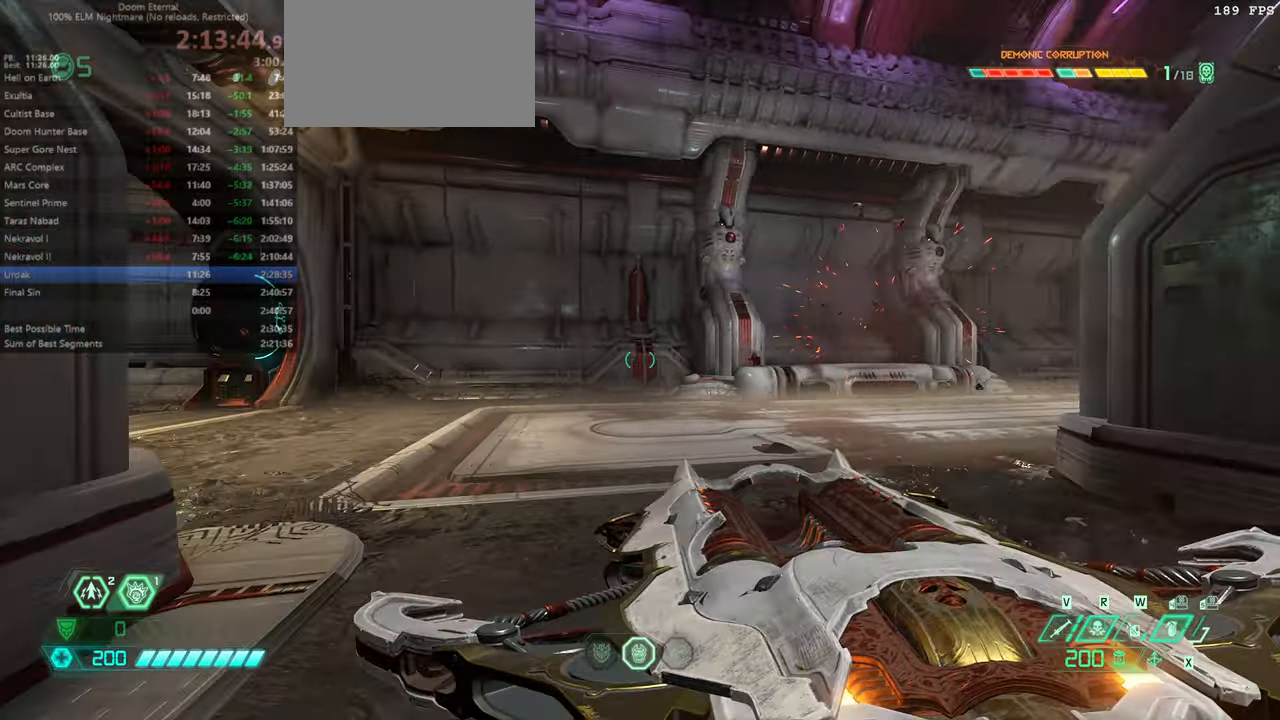
{"keys": ["bw", "jump"], "mouse": [], "events": [[100, "l", "up"], [433, "jump", "down"]]}
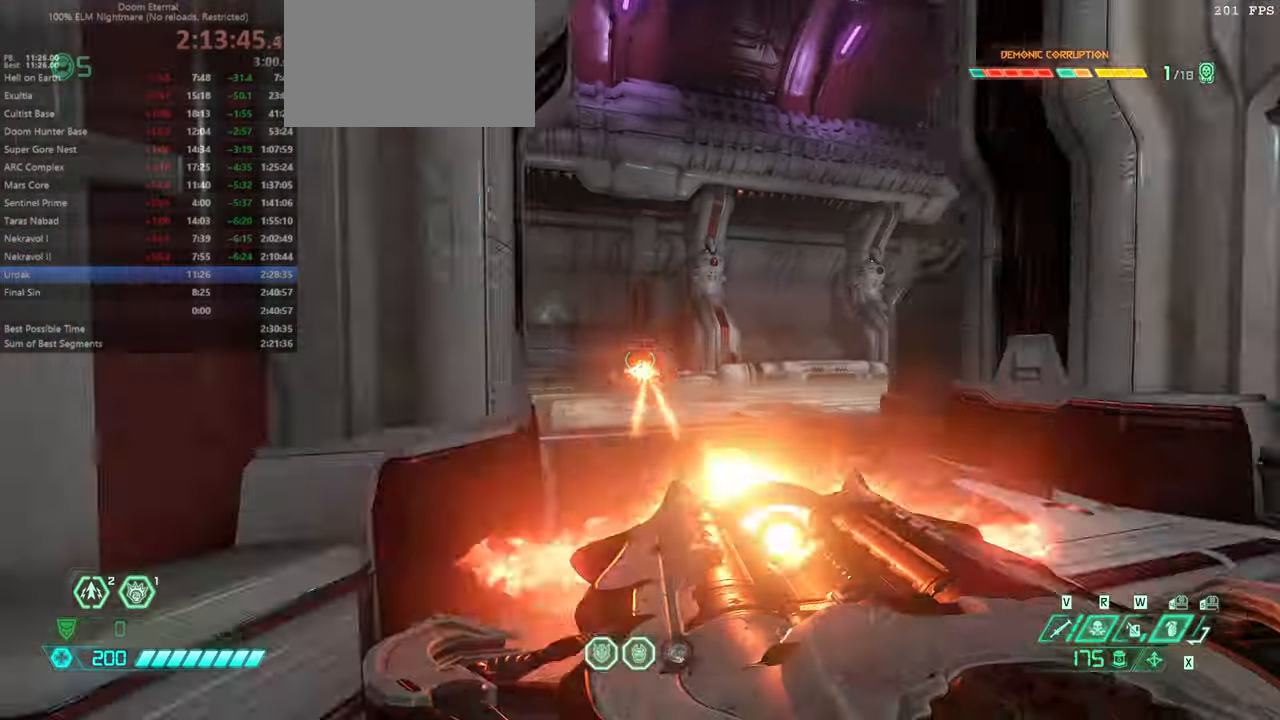
{"keys": ["bw"], "mouse": [], "events": [[133, "jump", "up"], [233, "hc", "down"], [300, "hc", "up"]]}
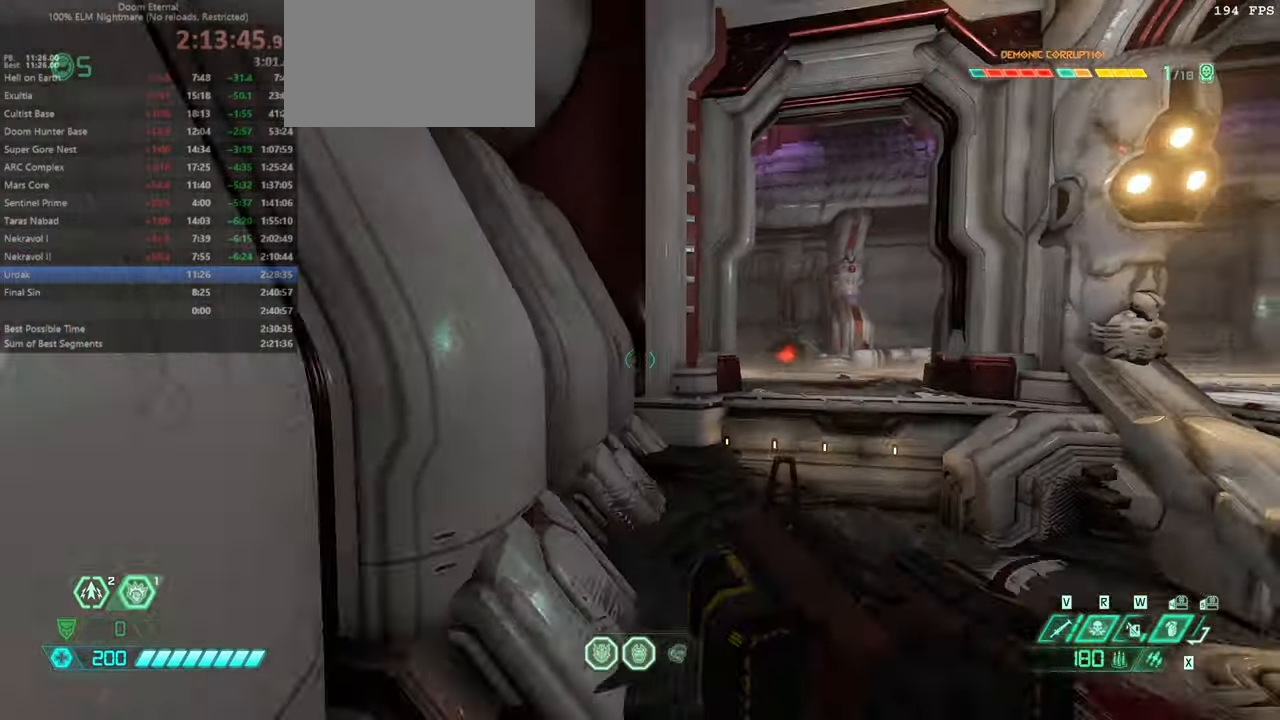
{"keys": ["bw", "jump"], "mouse": [], "events": [[33, "bl", "down"], [133, "bl", "up"], [366, "jump", "down"]]}
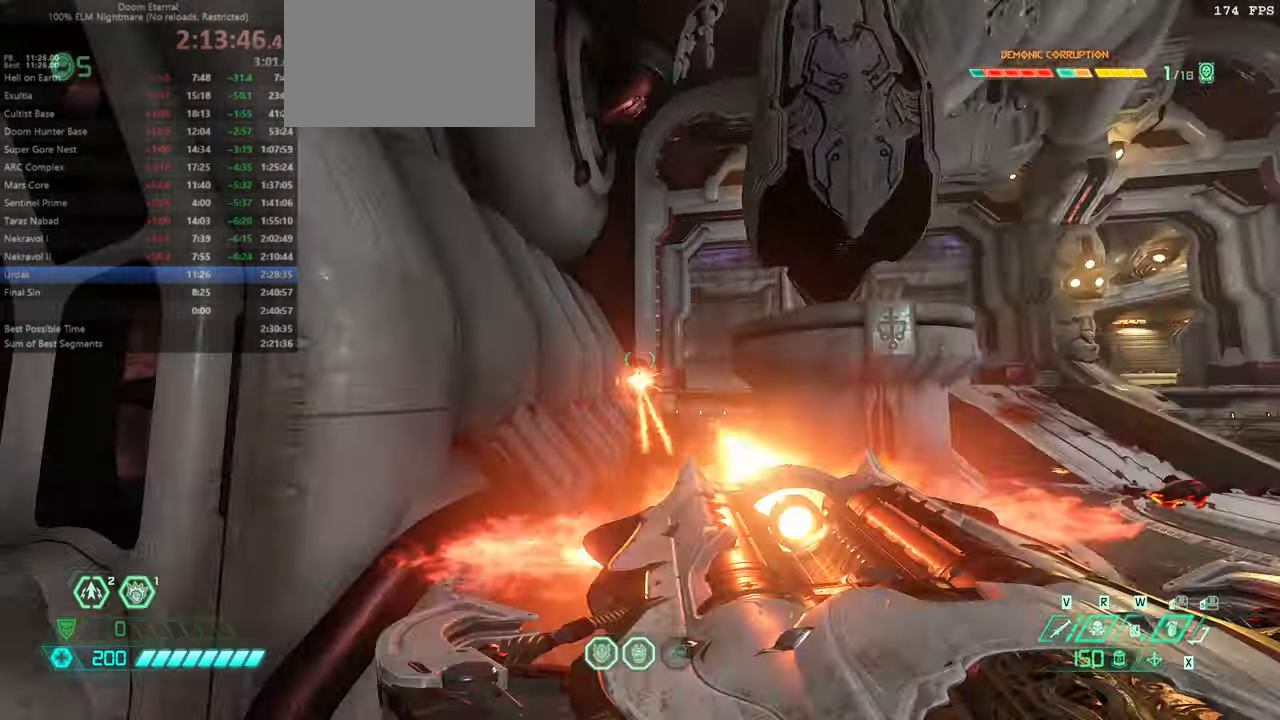
{"keys": ["fw"], "mouse": [], "events": [[66, "jump", "up"], [100, "bw", "up"], [433, "fw", "down"]]}
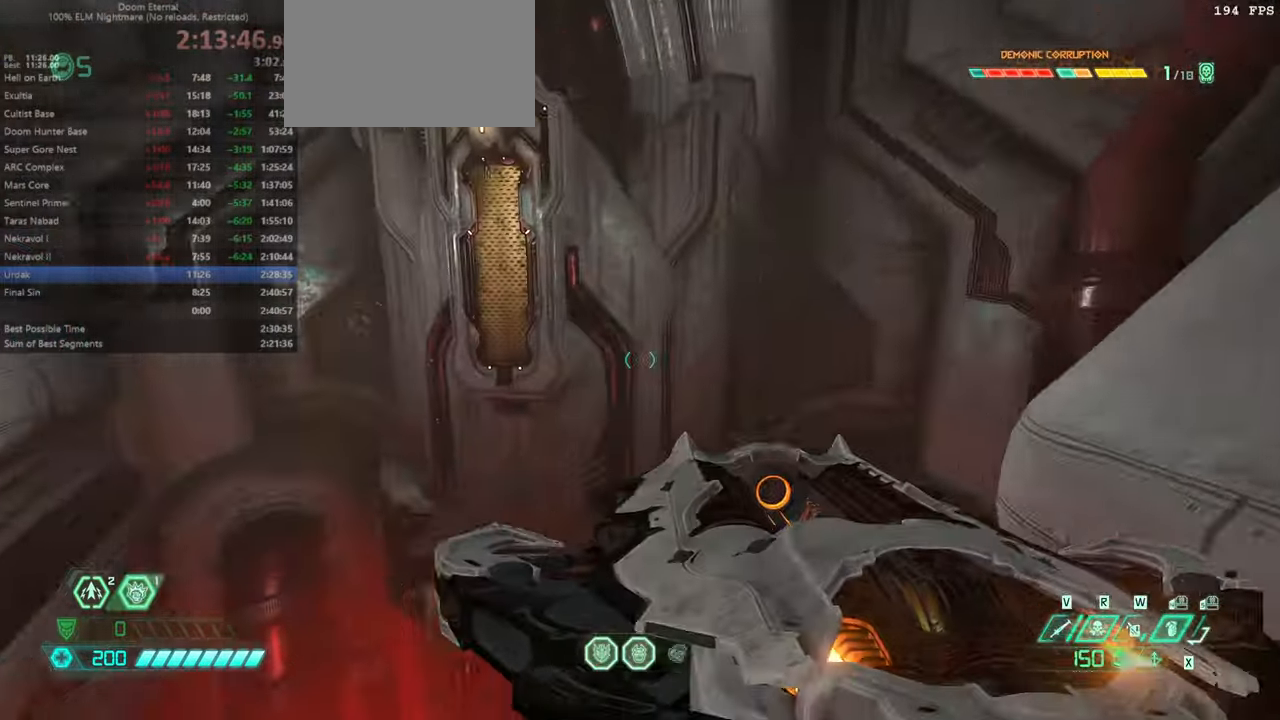
{"keys": ["dash", "fw"], "mouse": [], "events": [[500, "dash", "down"]]}
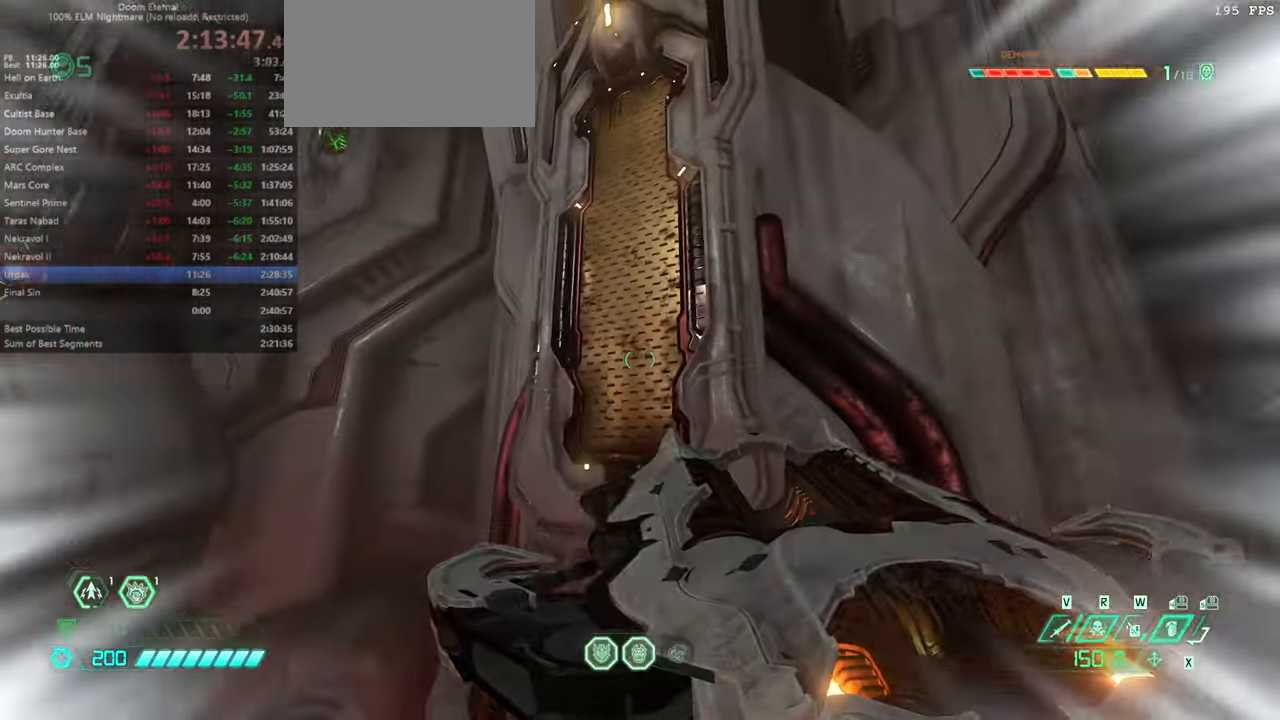
{"keys": ["fw", "jump"], "mouse": [], "events": [[133, "dash", "up"], [233, "mel", "down"], [333, "mel", "up"], [500, "jump", "down"]]}
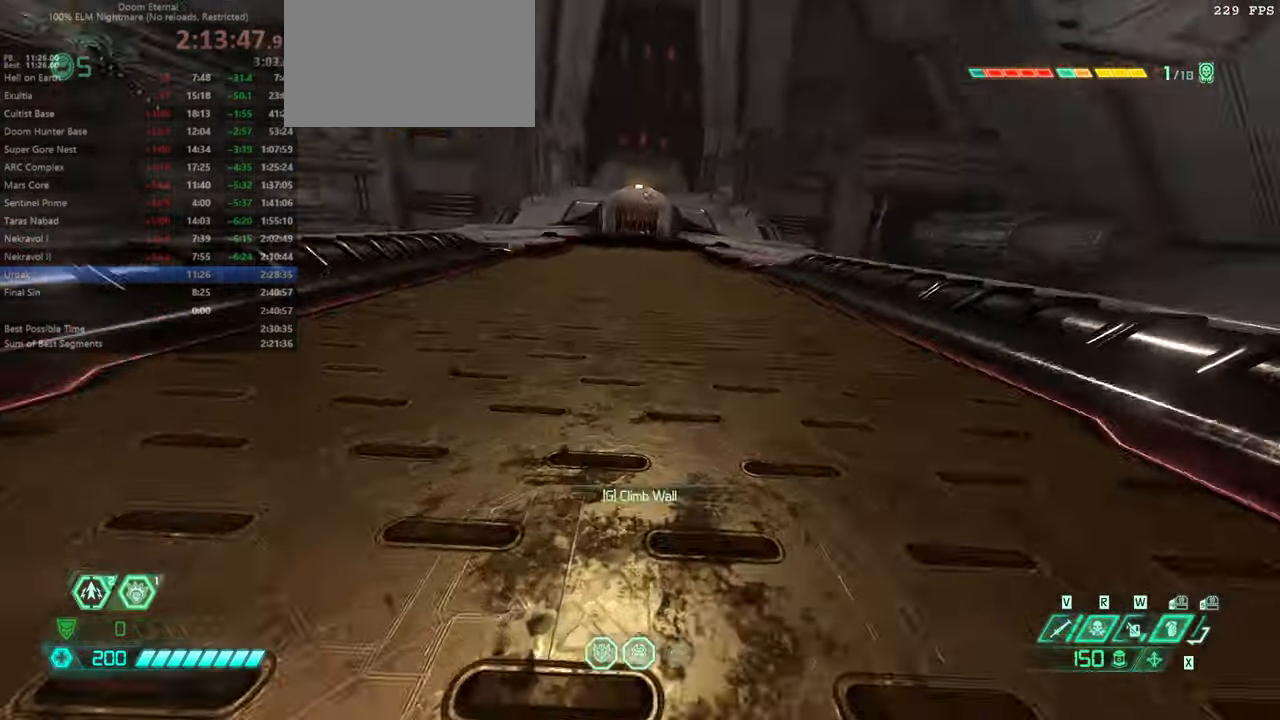
{"keys": ["fw", "mel"], "mouse": [], "events": [[200, "jump", "up"], [500, "mel", "down"]]}
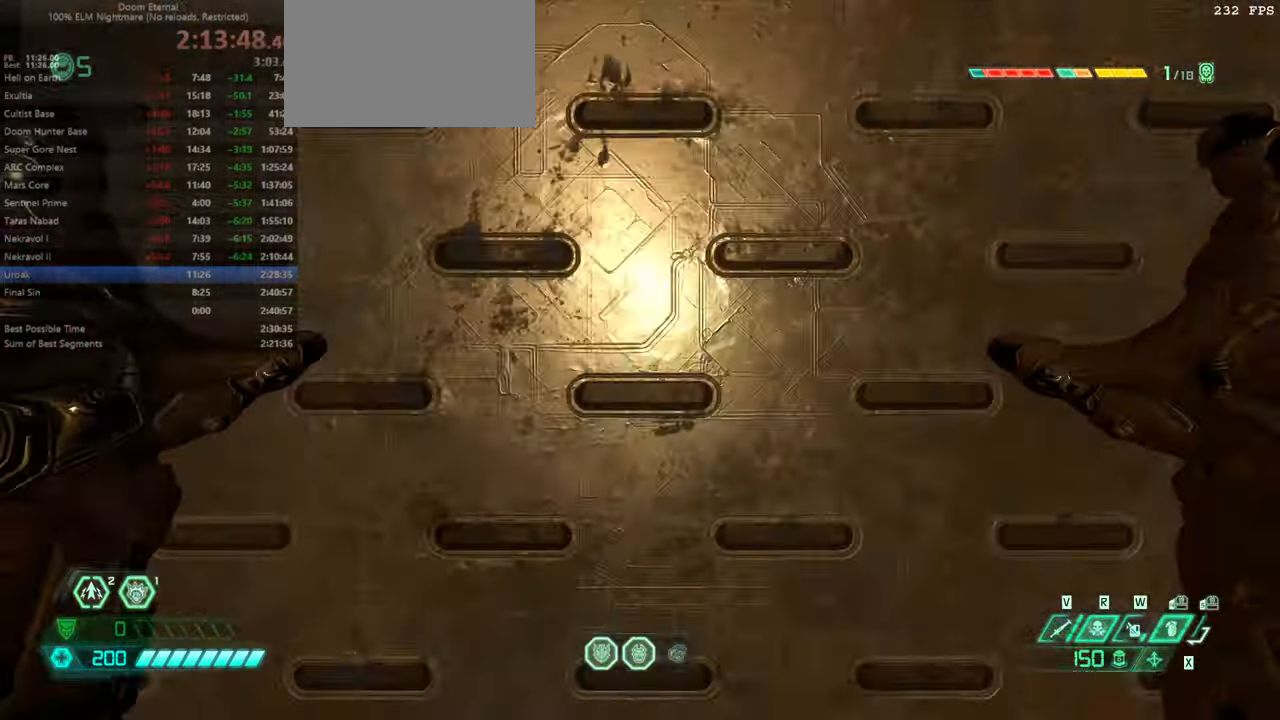
{"keys": ["fw", "jump"], "mouse": [], "events": [[66, "mel", "up"], [366, "jump", "down"]]}